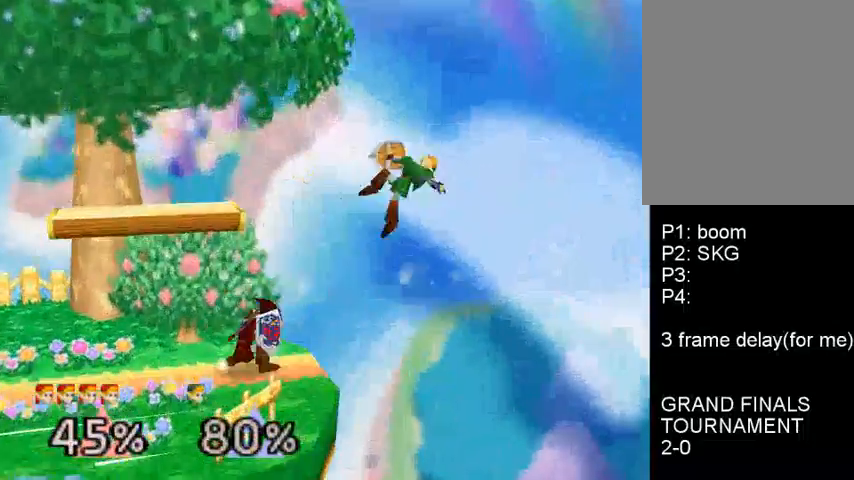
Gameplay with a controller (Nintendo layout); each line is a JSON object with the inputs held at the frame after it. "events" lists button and stick changes between this image and that frame as [ms after this image, input, new state], when the widget could be followed in between. Not read: L3 R3.
{"buttons": [], "left_stick": "center", "events": [[33, "B", "down"], [133, "B", "up"], [200, "B", "down"], [333, "B", "up"], [400, "left_stick", "center"]]}
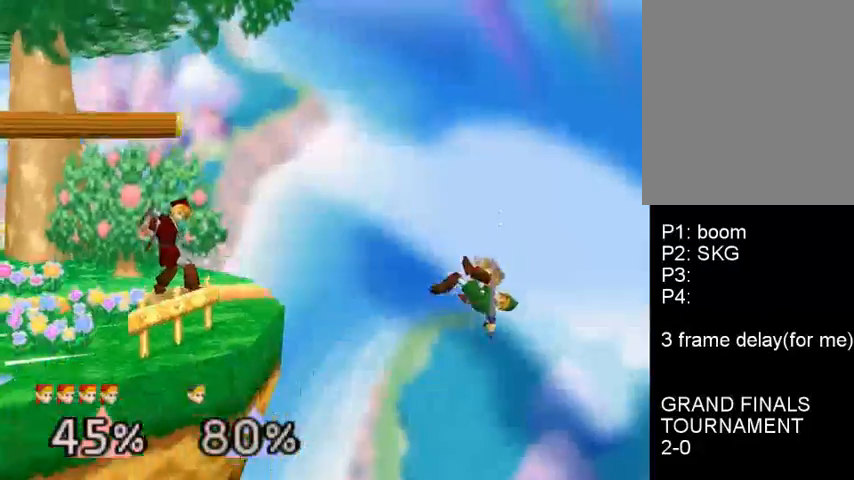
{"buttons": [], "left_stick": "center", "events": []}
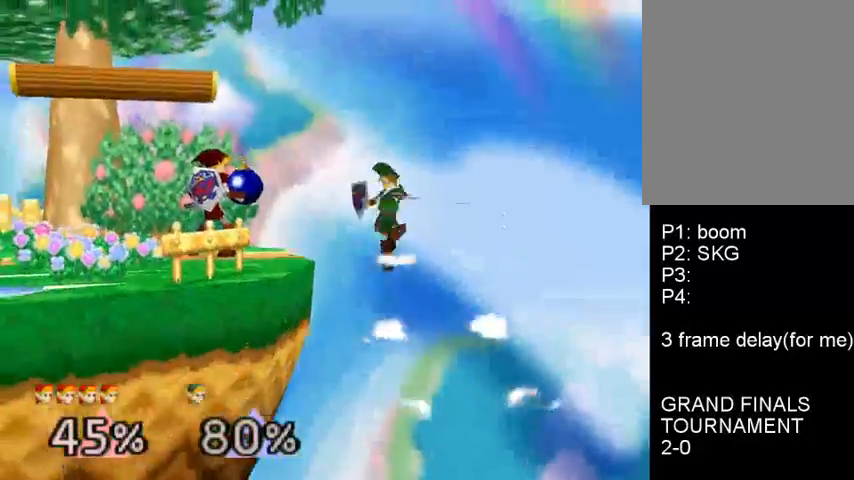
{"buttons": [], "left_stick": "center", "events": []}
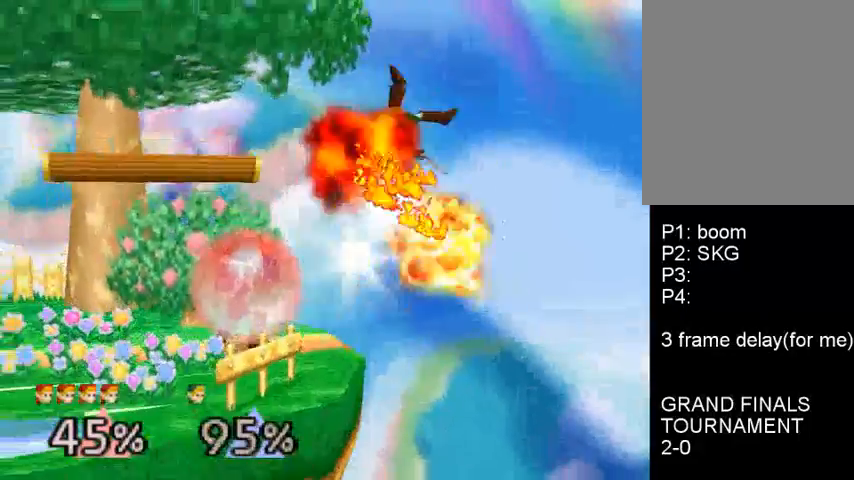
{"buttons": [], "left_stick": "center", "events": [[67, "A", "down"], [167, "A", "up"]]}
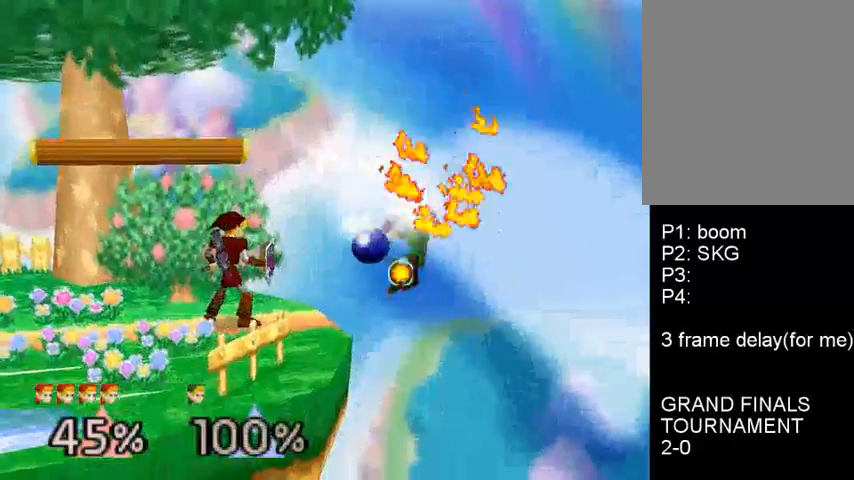
{"buttons": [], "left_stick": "center", "events": [[200, "left_stick", "right"], [333, "left_stick", "center"]]}
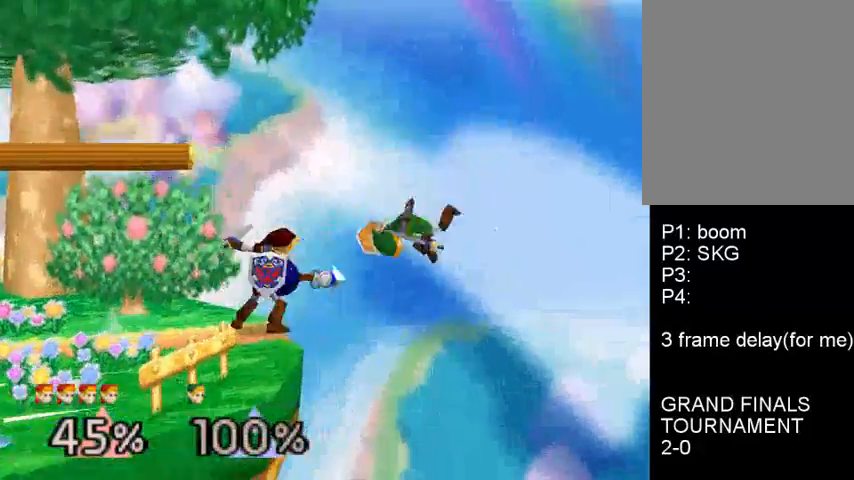
{"buttons": [], "left_stick": "center", "events": []}
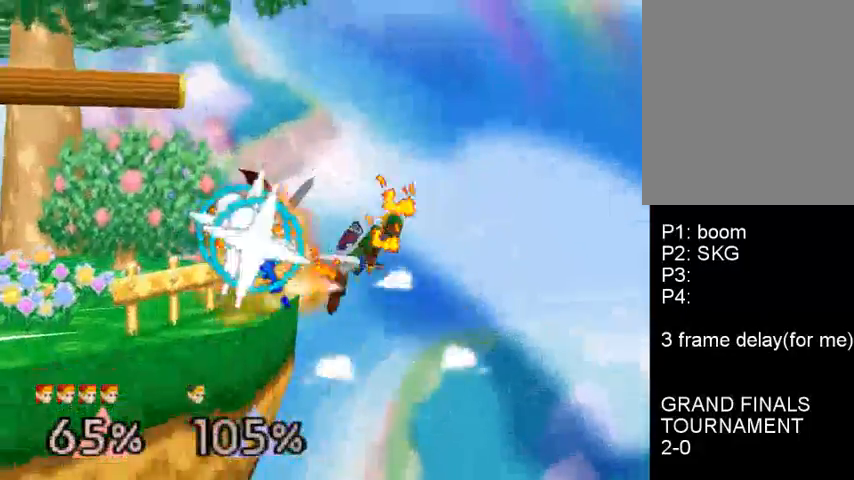
{"buttons": ["C_DOWN"], "left_stick": "down", "events": [[100, "left_stick", "down-left"], [167, "left_stick", "center"], [400, "left_stick", "down"], [500, "C_DOWN", "down"]]}
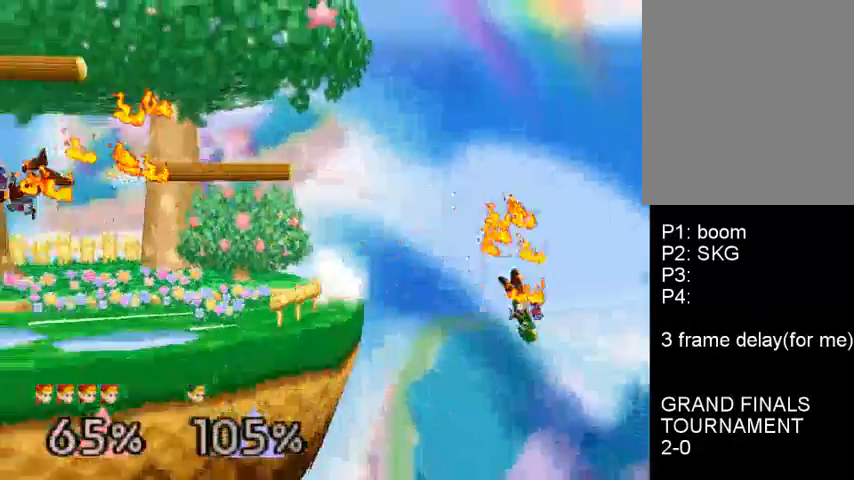
{"buttons": [], "left_stick": "center", "events": [[100, "C_DOWN", "up"], [200, "C_DOWN", "down"], [333, "C_DOWN", "up"], [400, "left_stick", "center"]]}
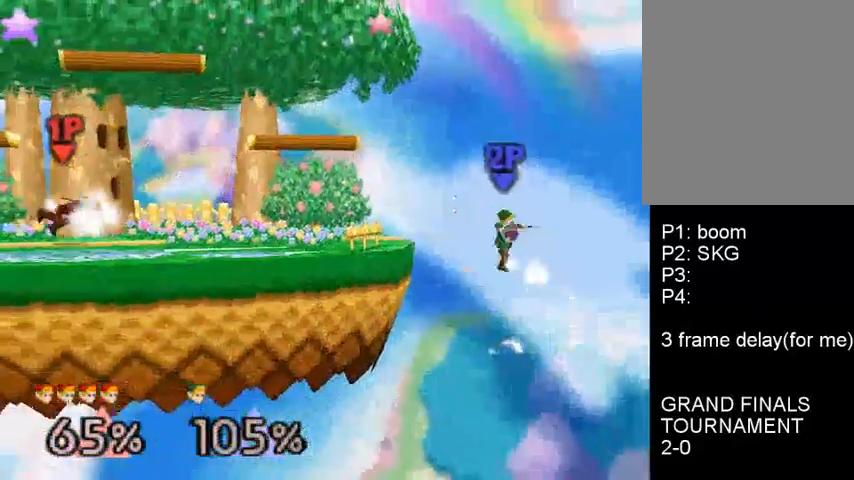
{"buttons": ["B"], "left_stick": "down-right", "events": [[233, "left_stick", "right"], [267, "C_DOWN", "down"], [367, "C_DOWN", "up"], [400, "left_stick", "down-right"], [433, "B", "down"]]}
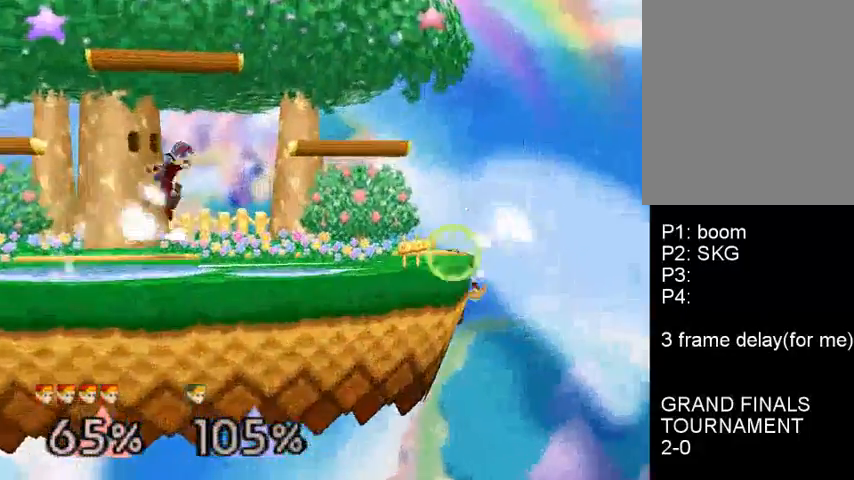
{"buttons": [], "left_stick": "center", "events": [[133, "left_stick", "center"], [167, "B", "up"]]}
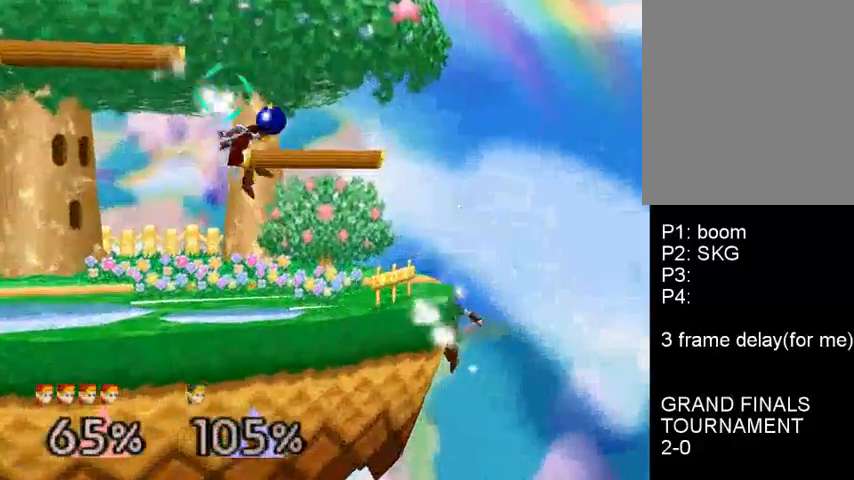
{"buttons": [], "left_stick": "center", "events": [[233, "A", "down"], [367, "A", "up"]]}
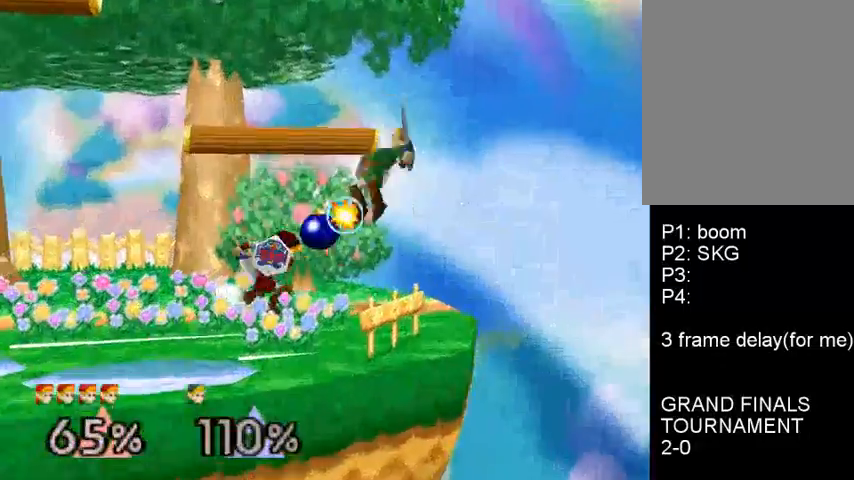
{"buttons": ["A"], "left_stick": "center", "events": [[167, "left_stick", "right"], [333, "left_stick", "center"], [367, "A", "down"]]}
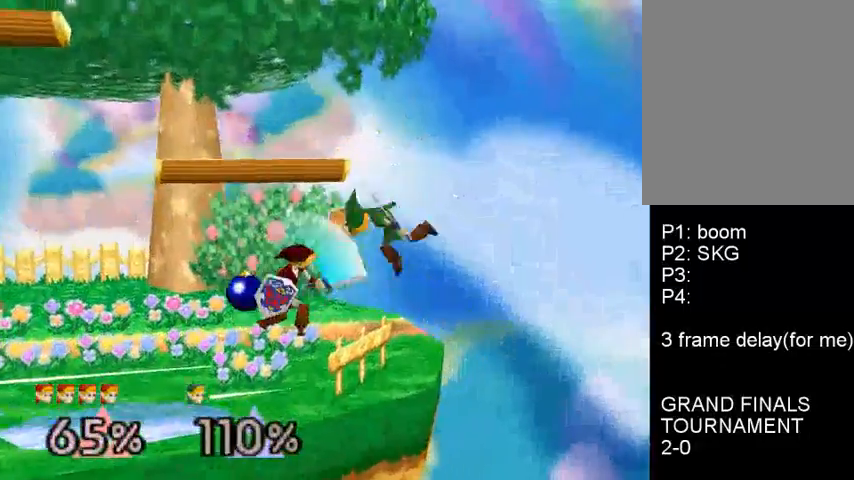
{"buttons": ["A"], "left_stick": "center", "events": [[100, "A", "up"], [400, "A", "down"]]}
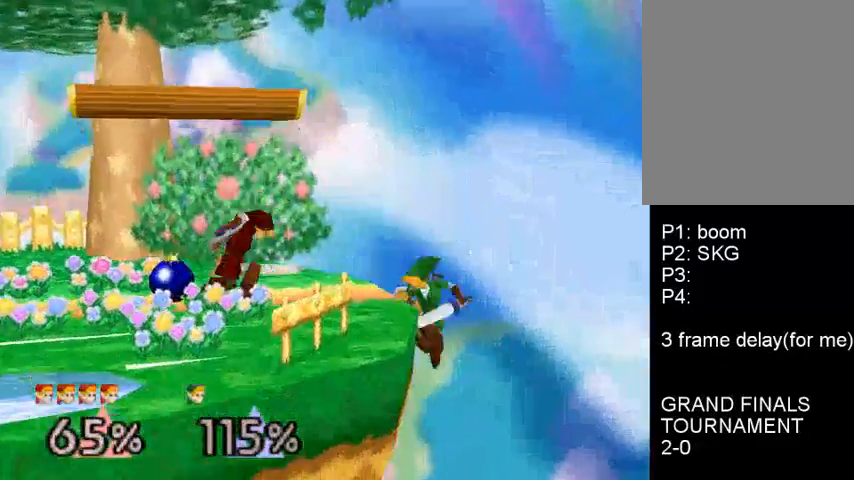
{"buttons": ["A"], "left_stick": "center", "events": [[67, "A", "up"], [133, "left_stick", "left"], [300, "left_stick", "right"], [367, "left_stick", "center"], [400, "A", "down"]]}
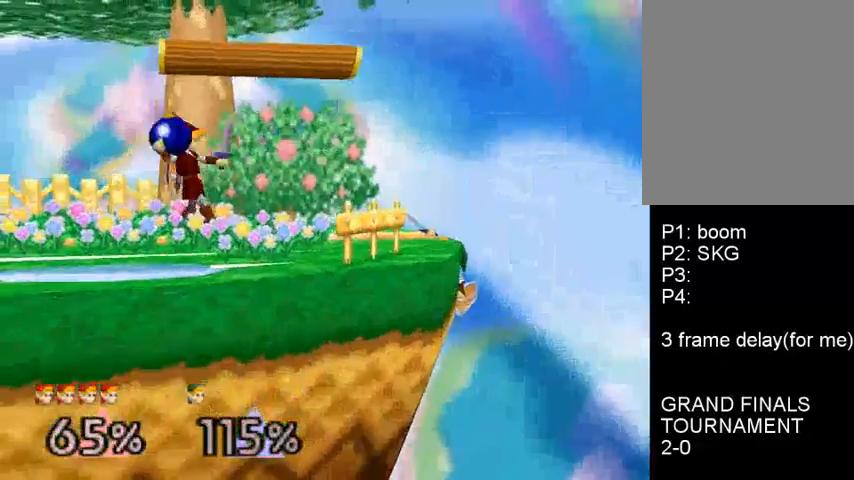
{"buttons": [], "left_stick": "center", "events": [[100, "A", "up"], [300, "left_stick", "down"], [333, "B", "down"], [467, "B", "up"], [467, "left_stick", "center"]]}
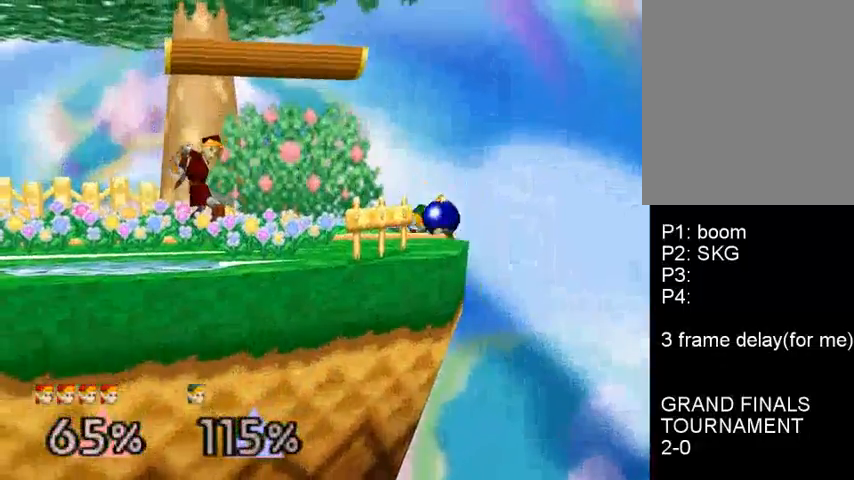
{"buttons": [], "left_stick": "center", "events": []}
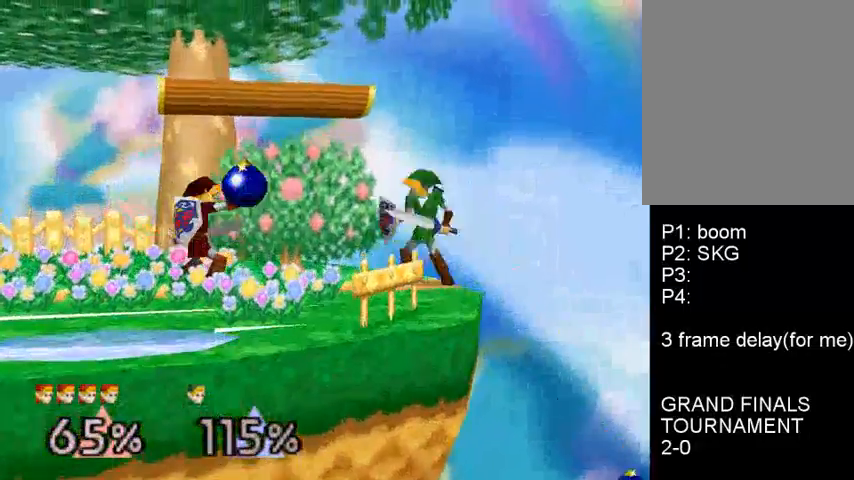
{"buttons": [], "left_stick": "center", "events": [[33, "A", "down"], [233, "A", "up"]]}
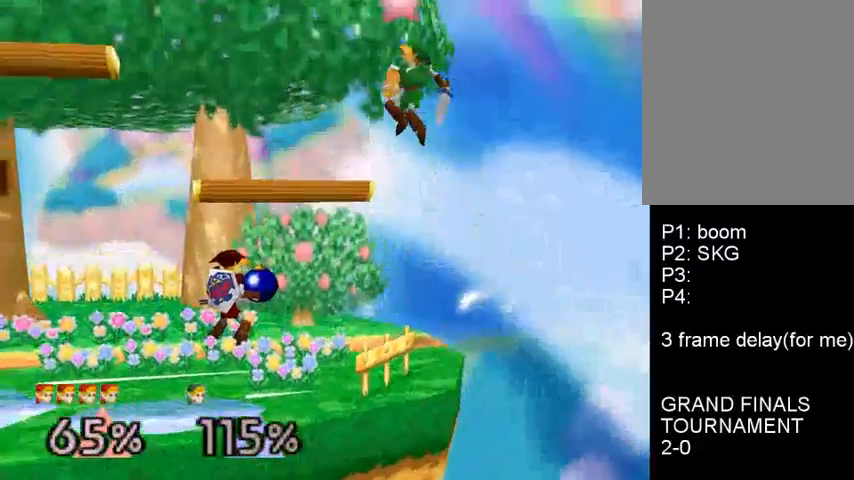
{"buttons": [], "left_stick": "center", "events": [[100, "A", "down"], [233, "A", "up"]]}
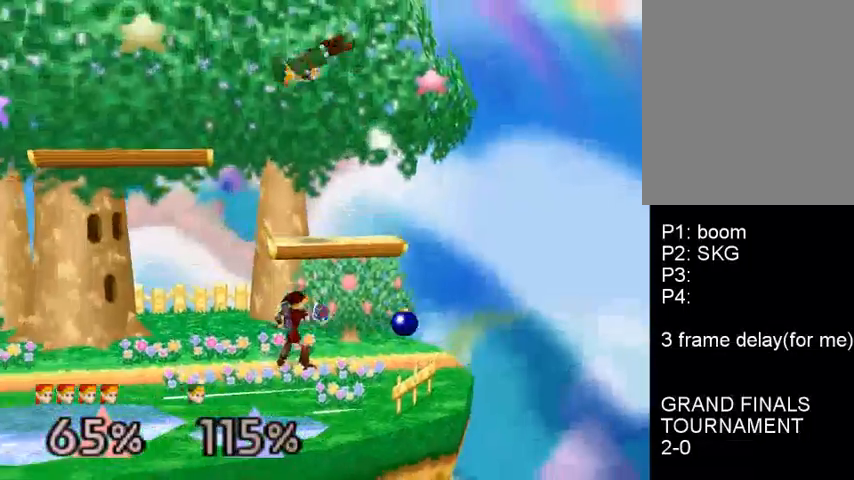
{"buttons": ["B"], "left_stick": "left", "events": [[33, "left_stick", "right"], [167, "left_stick", "left"], [200, "B", "down"]]}
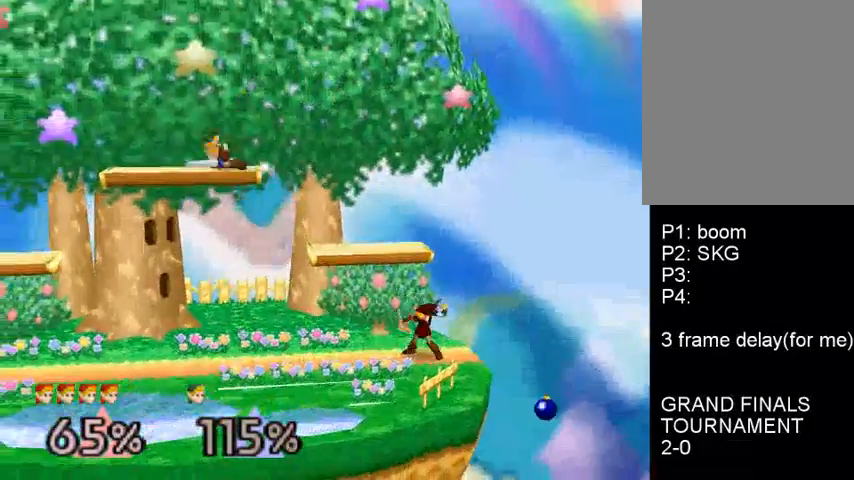
{"buttons": ["B"], "left_stick": "down", "events": [[300, "B", "up"], [333, "left_stick", "center"], [467, "left_stick", "down"], [500, "B", "down"]]}
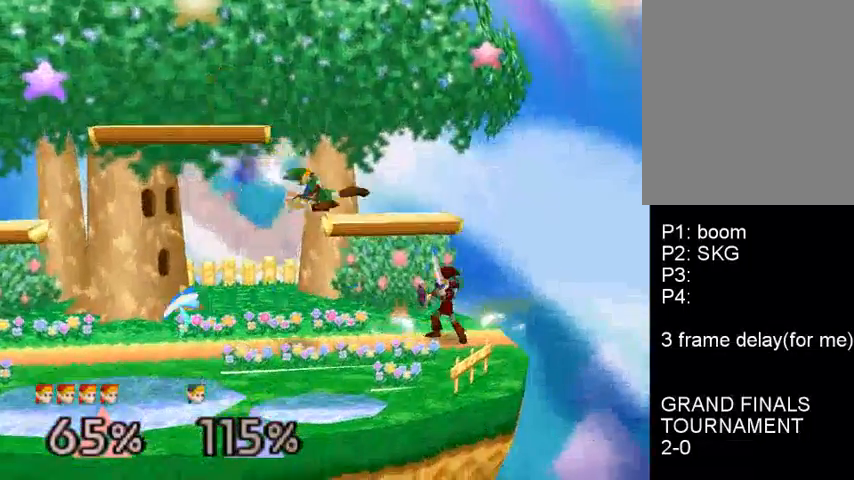
{"buttons": [], "left_stick": "center", "events": [[167, "B", "up"], [167, "left_stick", "center"]]}
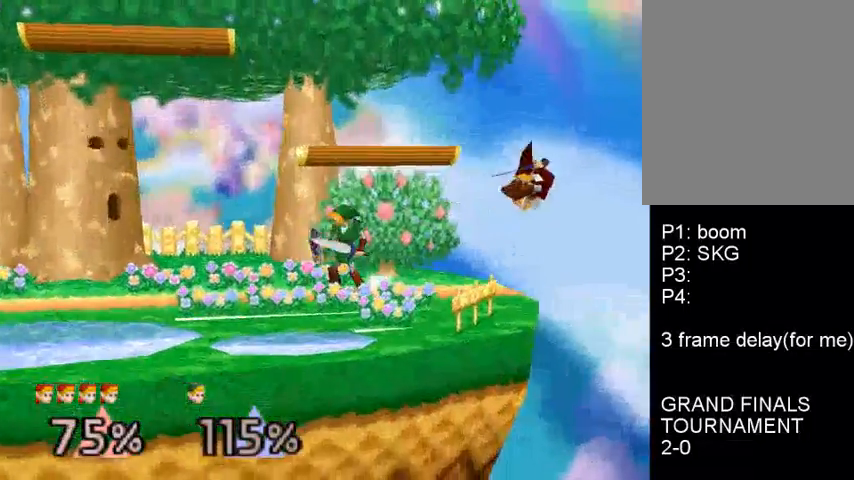
{"buttons": [], "left_stick": "center", "events": []}
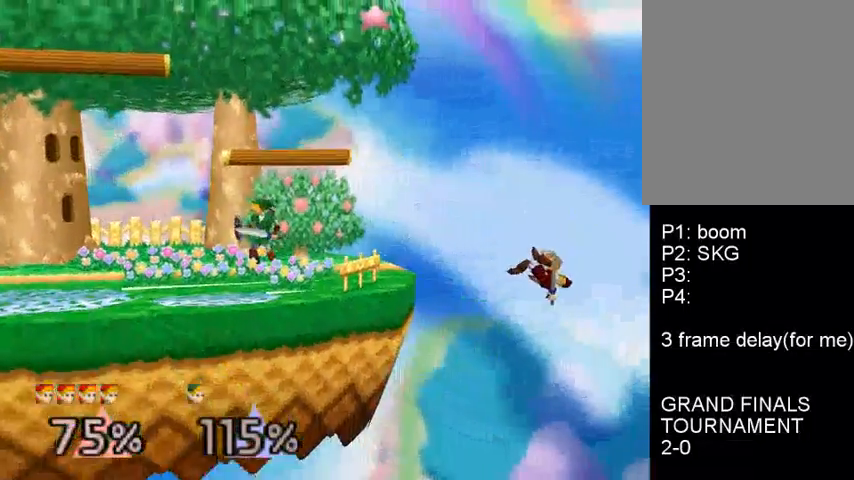
{"buttons": [], "left_stick": "center", "events": [[267, "C_DOWN", "down"], [467, "C_DOWN", "up"]]}
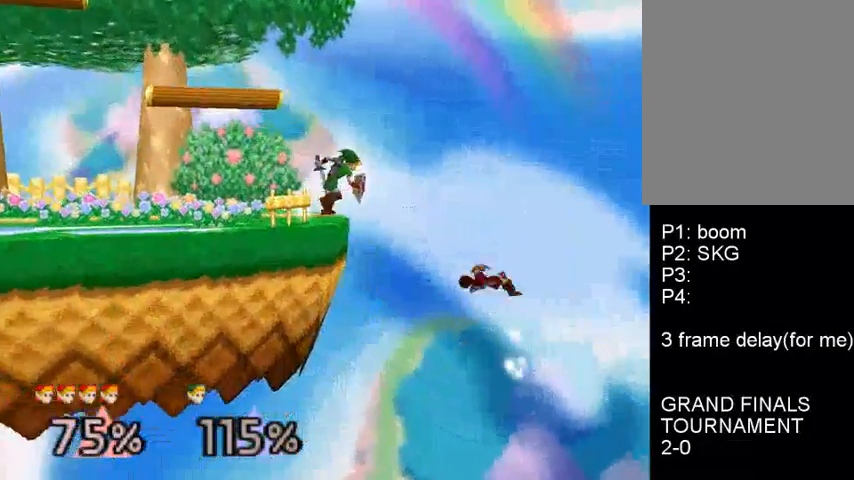
{"buttons": ["B"], "left_stick": "up-left", "events": [[167, "left_stick", "up-left"], [200, "B", "down"]]}
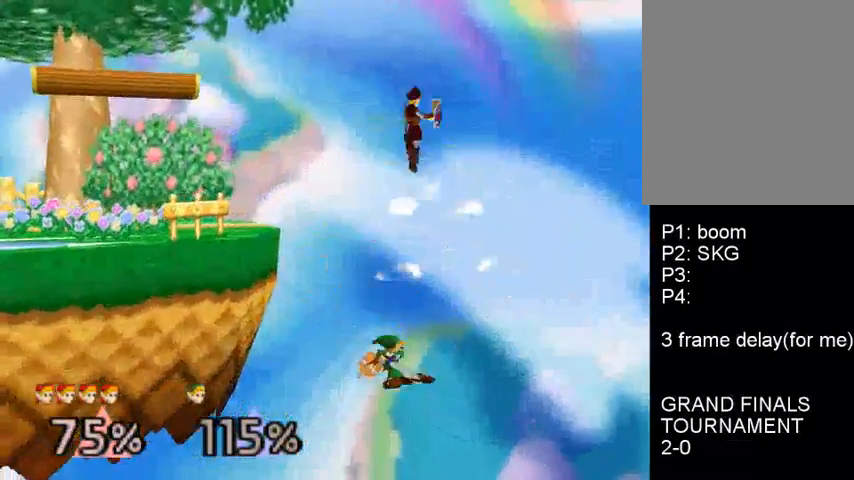
{"buttons": ["C_DOWN"], "left_stick": "left", "events": [[100, "B", "up"], [100, "left_stick", "center"], [233, "left_stick", "right"], [267, "C_DOWN", "down"], [333, "C_DOWN", "up"], [333, "left_stick", "center"], [400, "left_stick", "left"], [433, "C_DOWN", "down"]]}
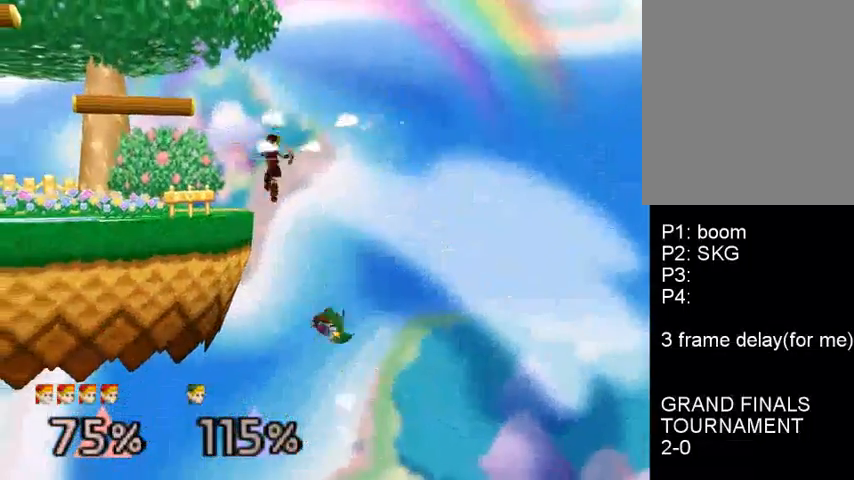
{"buttons": [], "left_stick": "center", "events": [[33, "C_DOWN", "up"], [100, "left_stick", "center"]]}
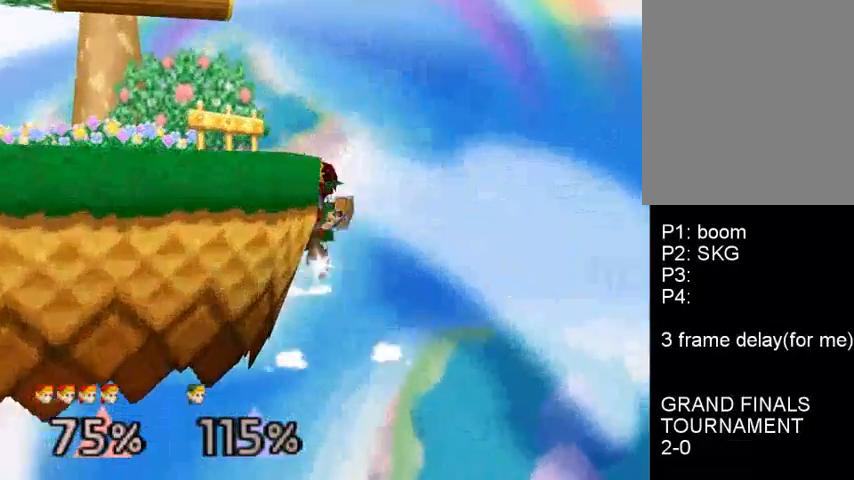
{"buttons": [], "left_stick": "center", "events": [[200, "left_stick", "down"], [300, "left_stick", "center"], [333, "C_DOWN", "down"], [367, "A", "down"], [400, "C_DOWN", "up"], [433, "A", "up"]]}
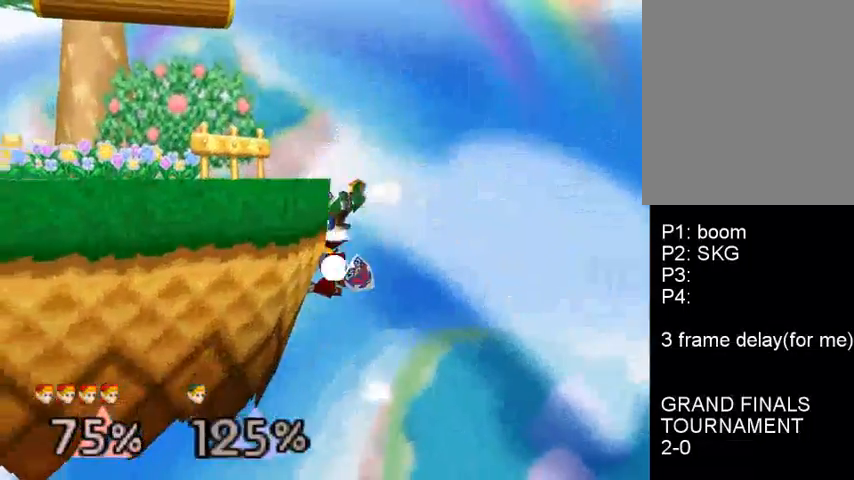
{"buttons": [], "left_stick": "right", "events": [[33, "left_stick", "right"], [133, "C_DOWN", "down"], [267, "C_DOWN", "up"], [333, "C_DOWN", "down"], [433, "C_DOWN", "up"]]}
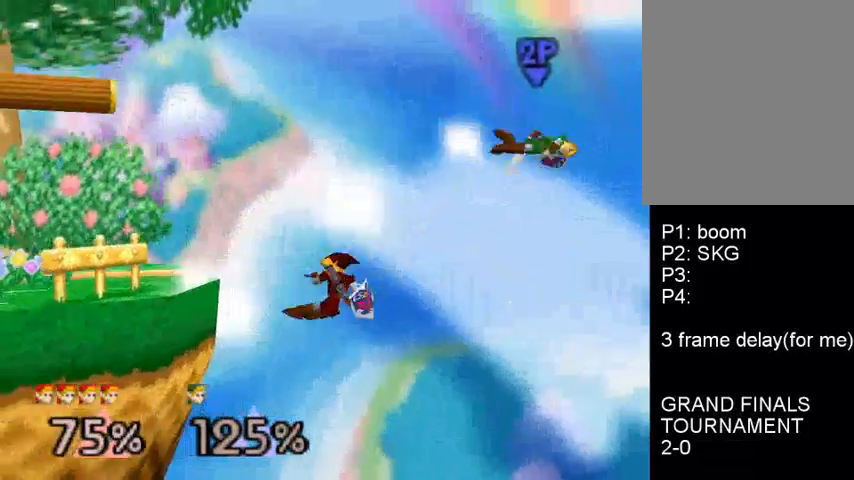
{"buttons": ["B"], "left_stick": "right", "events": [[267, "B", "down"]]}
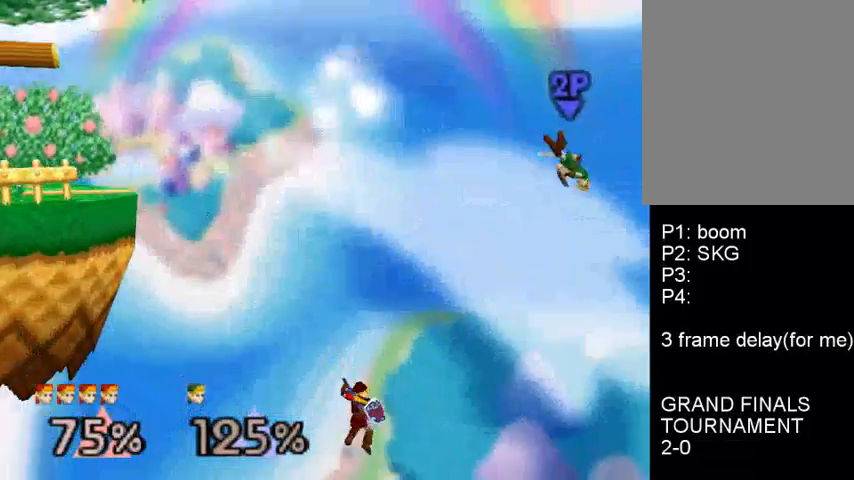
{"buttons": [], "left_stick": "center", "events": [[33, "left_stick", "up-right"], [367, "left_stick", "center"], [400, "B", "up"]]}